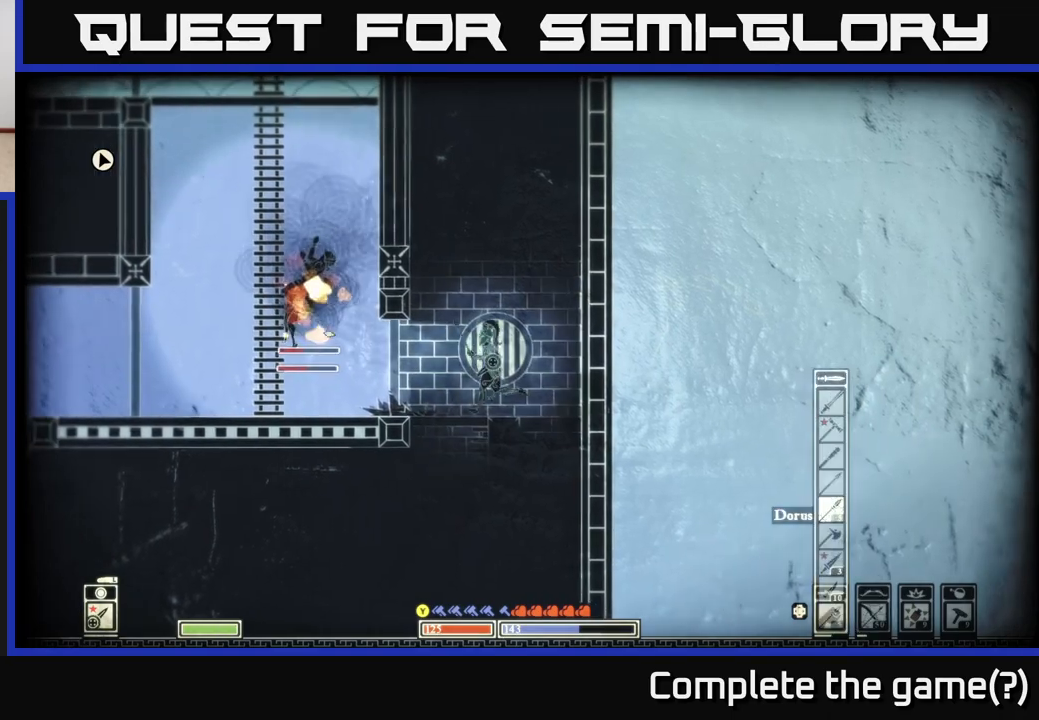
Gameplay with a controller (Xbox layout); each line is a JSON object with the inputs held at the frame after it. "events" lists button and stick changes between this image and that frame as [ms after this image, input, new state], when the widget could be followed in between.
{"buttons": [], "left_stick": "left", "right_stick": "up-left", "events": [[50, "left_stick", "center"], [67, "right_stick", "up-left"], [133, "left_stick", "left"], [300, "R2", "down"], [400, "R2", "up"]]}
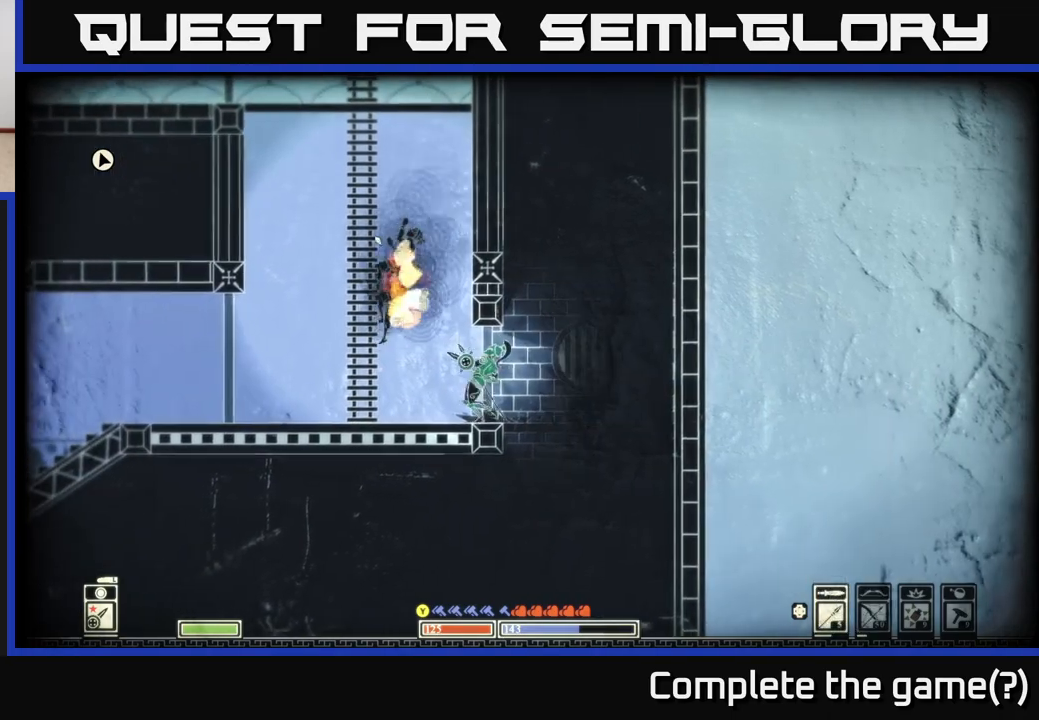
{"buttons": [], "left_stick": "center", "right_stick": "up-left", "events": [[67, "left_stick", "center"], [167, "left_stick", "up-left"], [267, "left_stick", "center"]]}
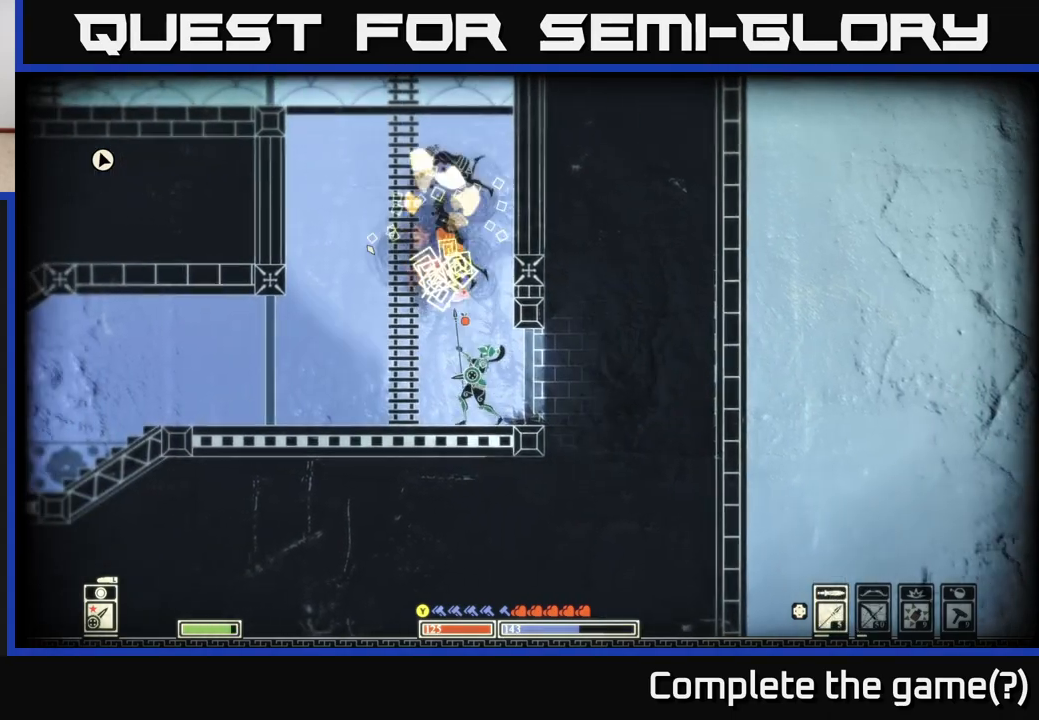
{"buttons": [], "left_stick": "center", "right_stick": "center", "events": [[217, "right_stick", "center"]]}
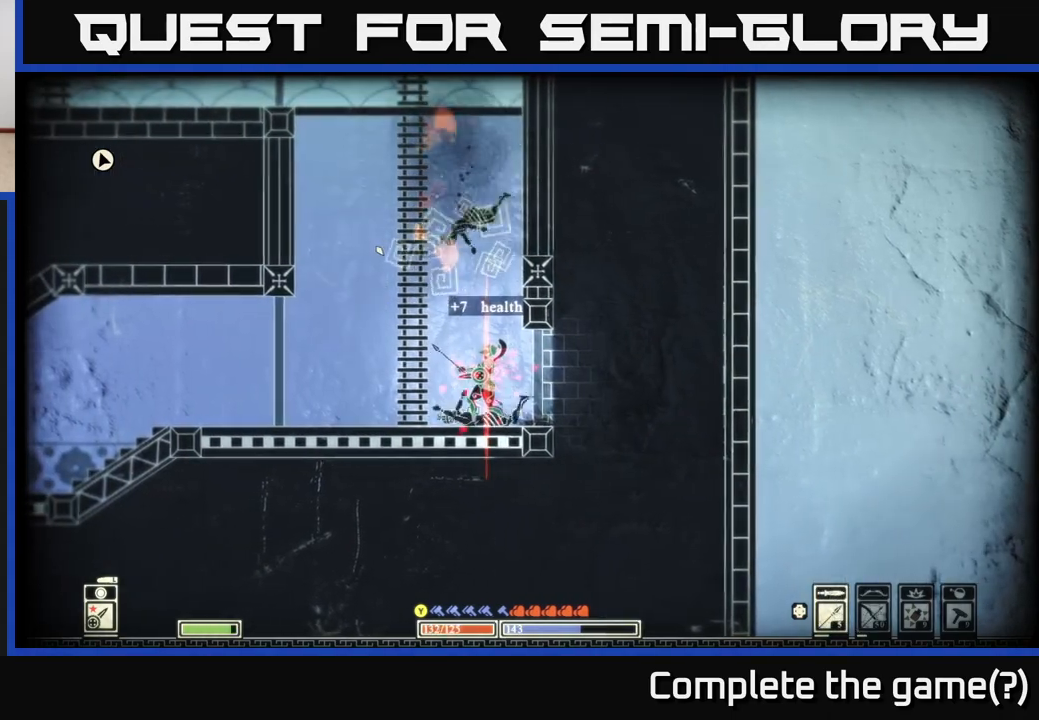
{"buttons": [], "left_stick": "right", "right_stick": "center", "events": [[83, "left_stick", "left"], [450, "left_stick", "right"]]}
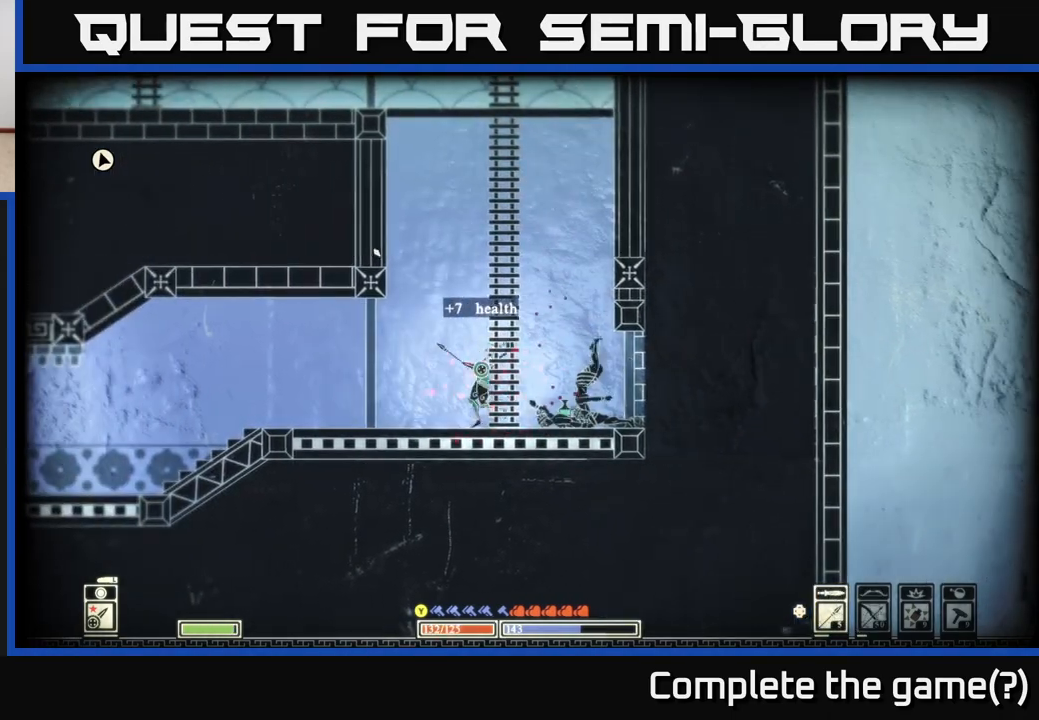
{"buttons": [], "left_stick": "left", "right_stick": "down-left", "events": [[117, "right_stick", "down-left"], [167, "left_stick", "left"]]}
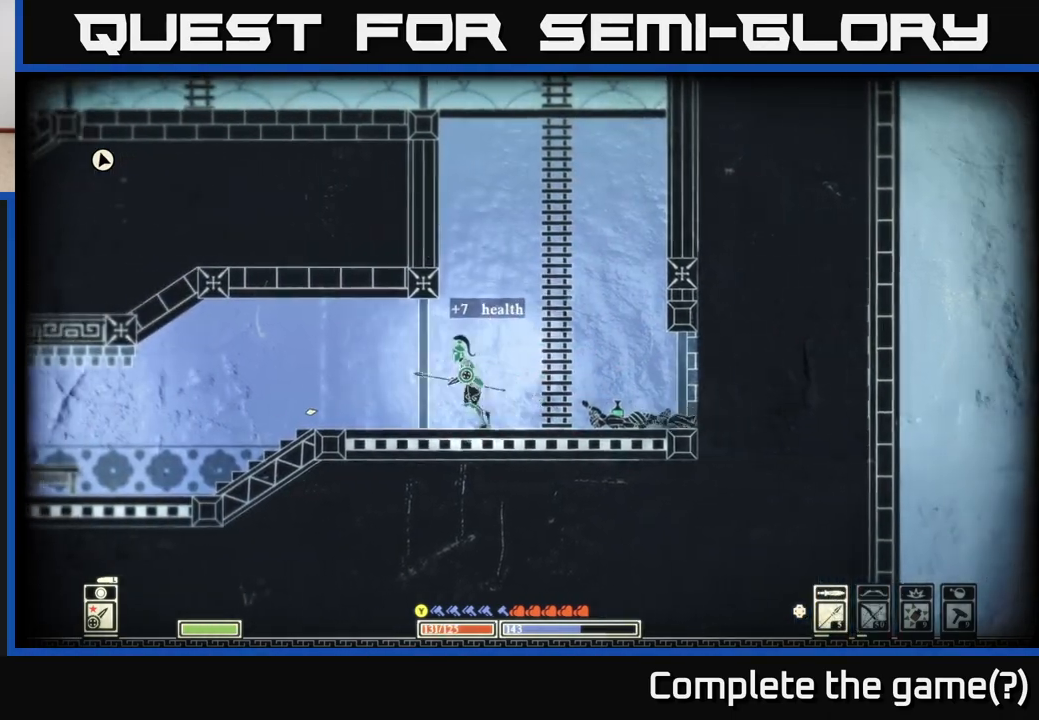
{"buttons": [], "left_stick": "left", "right_stick": "down-left", "events": []}
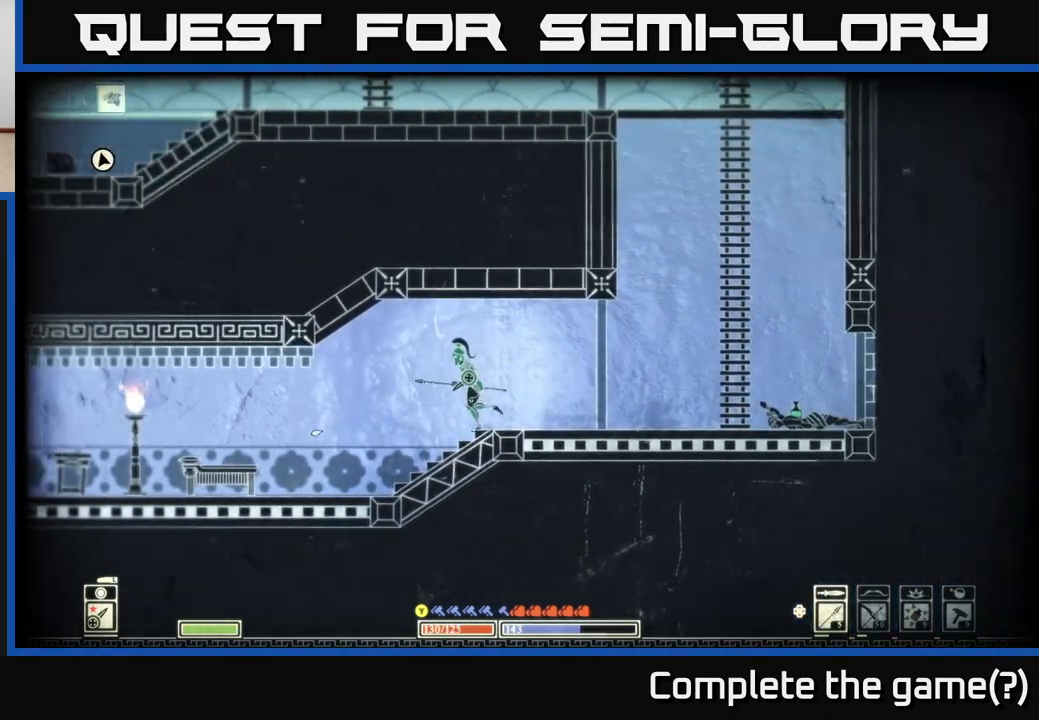
{"buttons": [], "left_stick": "center", "right_stick": "left", "events": [[167, "left_stick", "center"], [183, "right_stick", "left"], [317, "left_stick", "left"], [467, "left_stick", "center"]]}
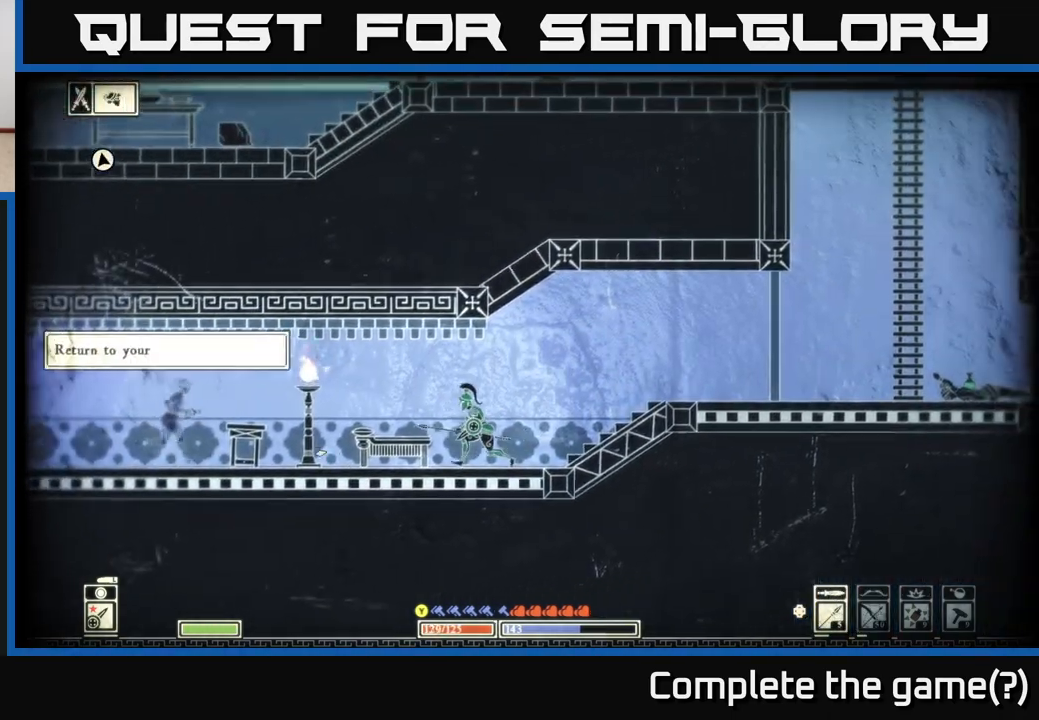
{"buttons": [], "left_stick": "left", "right_stick": "left", "events": [[83, "left_stick", "left"]]}
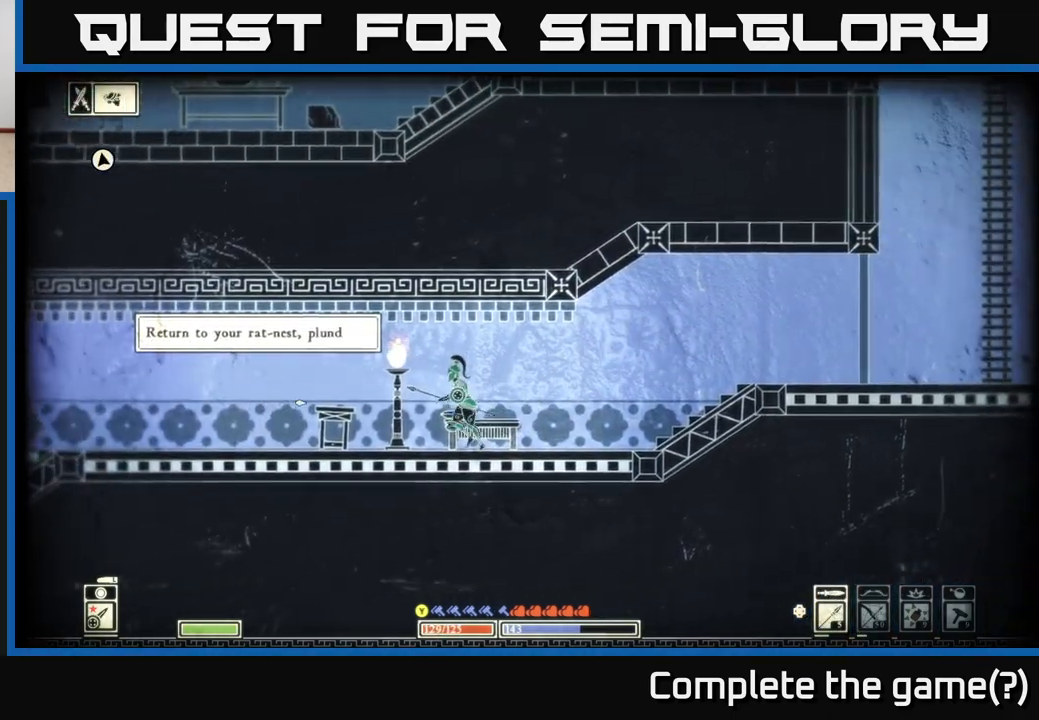
{"buttons": [], "left_stick": "left", "right_stick": "left", "events": [[100, "R2", "down"], [200, "R2", "up"]]}
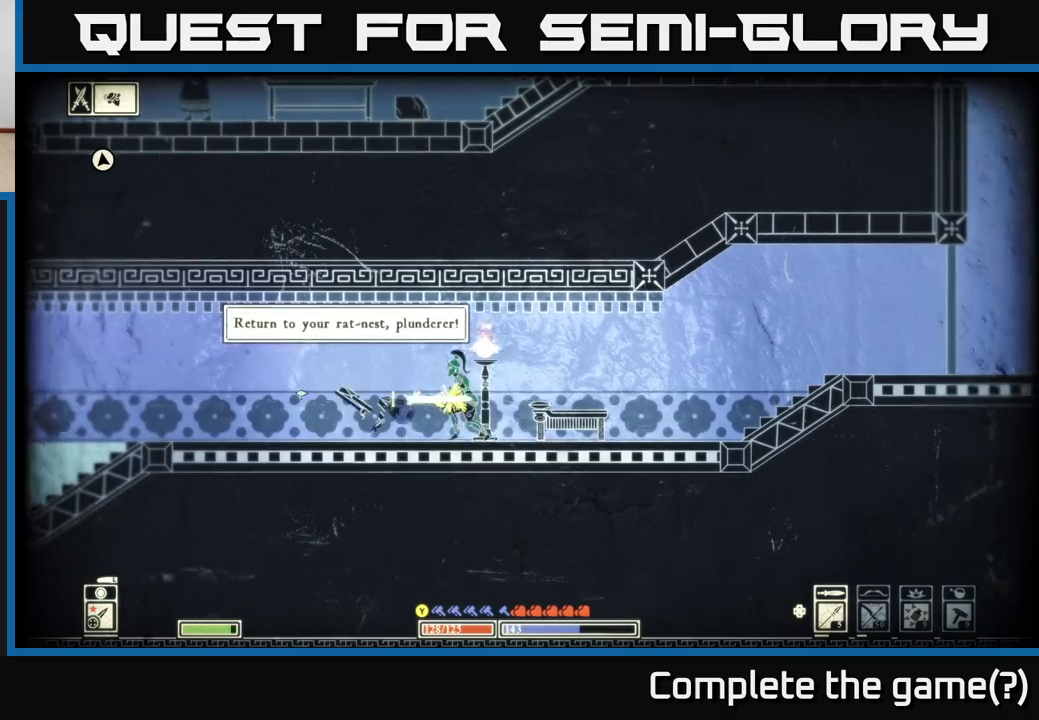
{"buttons": [], "left_stick": "right", "right_stick": "left", "events": [[150, "left_stick", "center"], [200, "left_stick", "right"]]}
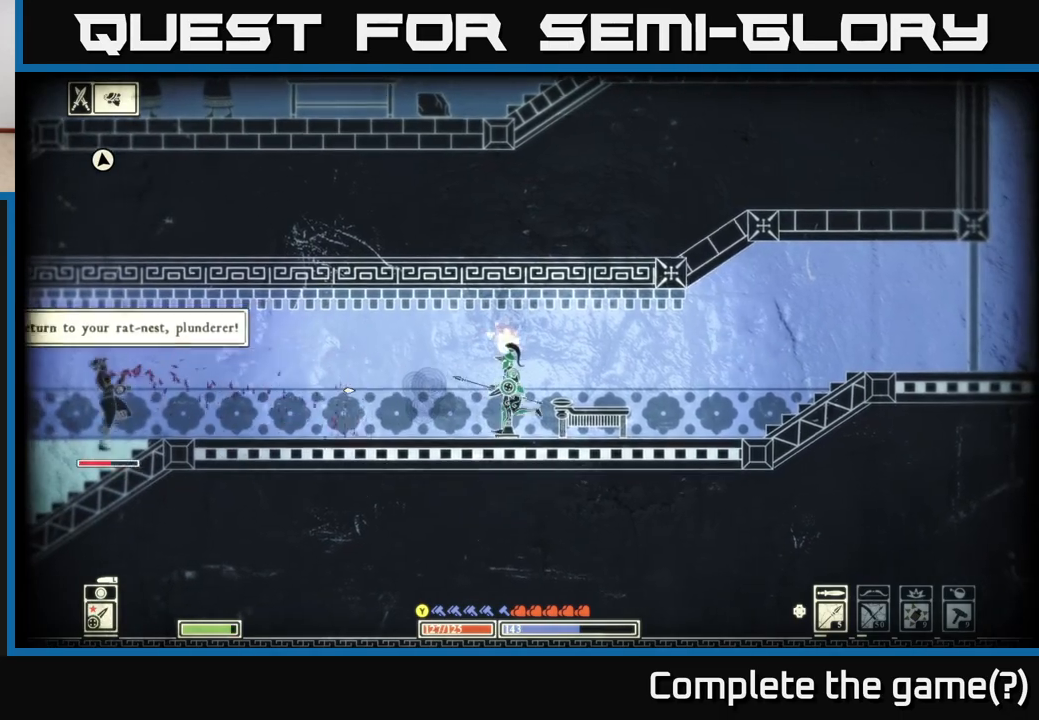
{"buttons": [], "left_stick": "left", "right_stick": "left", "events": [[183, "left_stick", "left"]]}
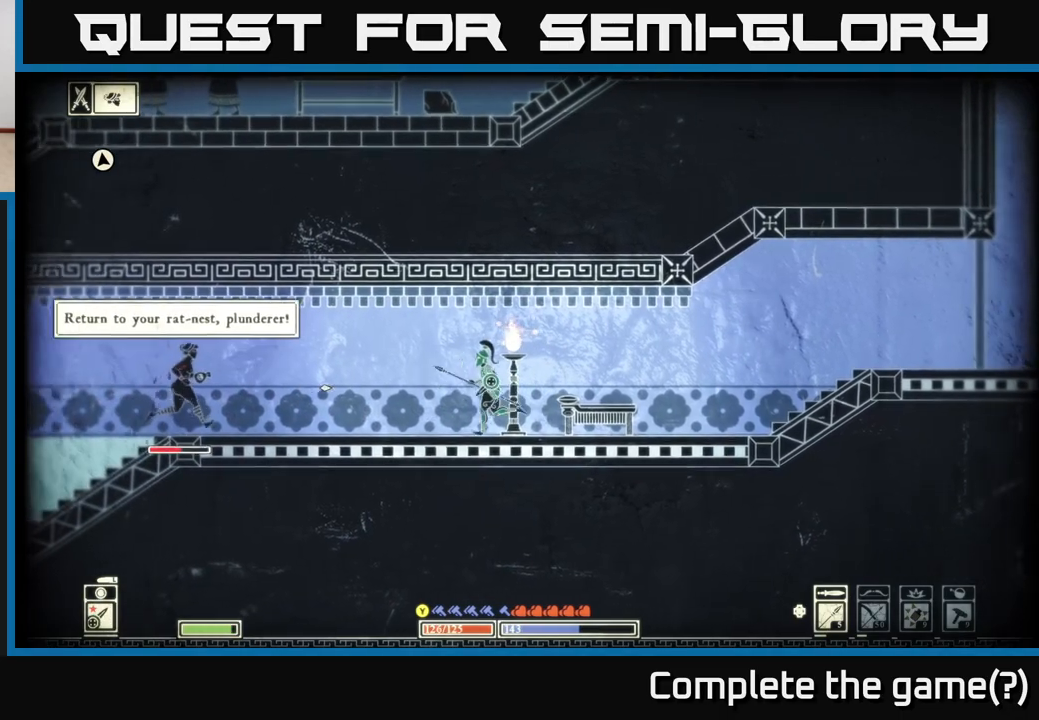
{"buttons": [], "left_stick": "left", "right_stick": "left", "events": []}
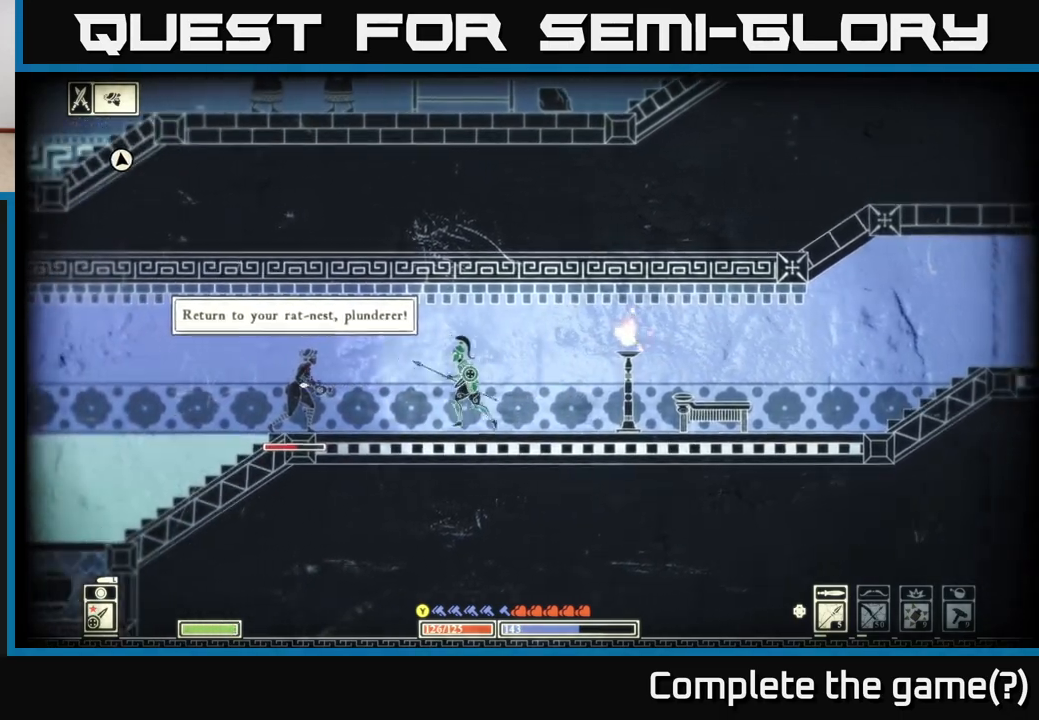
{"buttons": [], "left_stick": "left", "right_stick": "left", "events": [[50, "R2", "down"], [150, "R2", "up"]]}
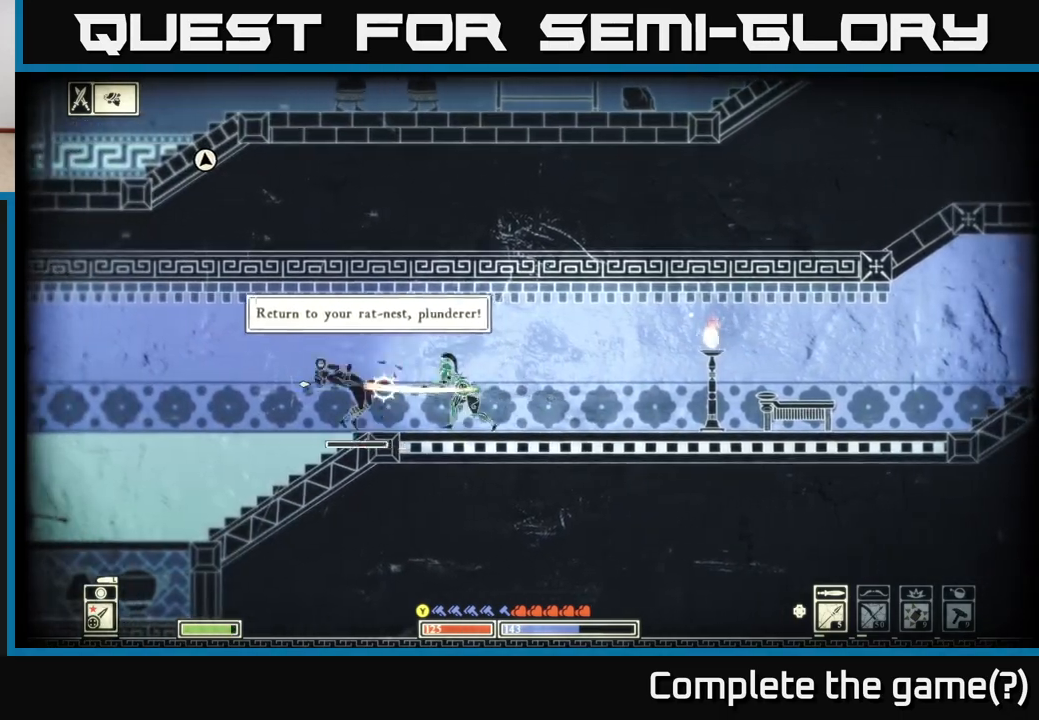
{"buttons": [], "left_stick": "left", "right_stick": "left", "events": [[100, "left_stick", "center"], [200, "left_stick", "left"]]}
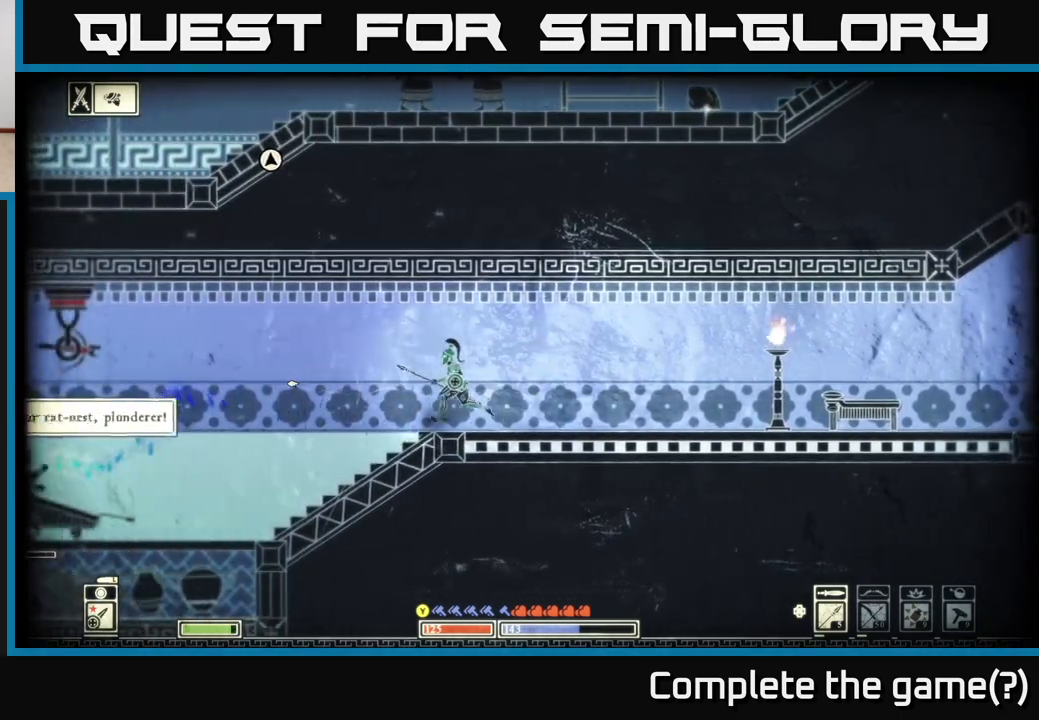
{"buttons": [], "left_stick": "left", "right_stick": "center", "events": [[167, "right_stick", "center"], [283, "B", "down"], [433, "B", "up"]]}
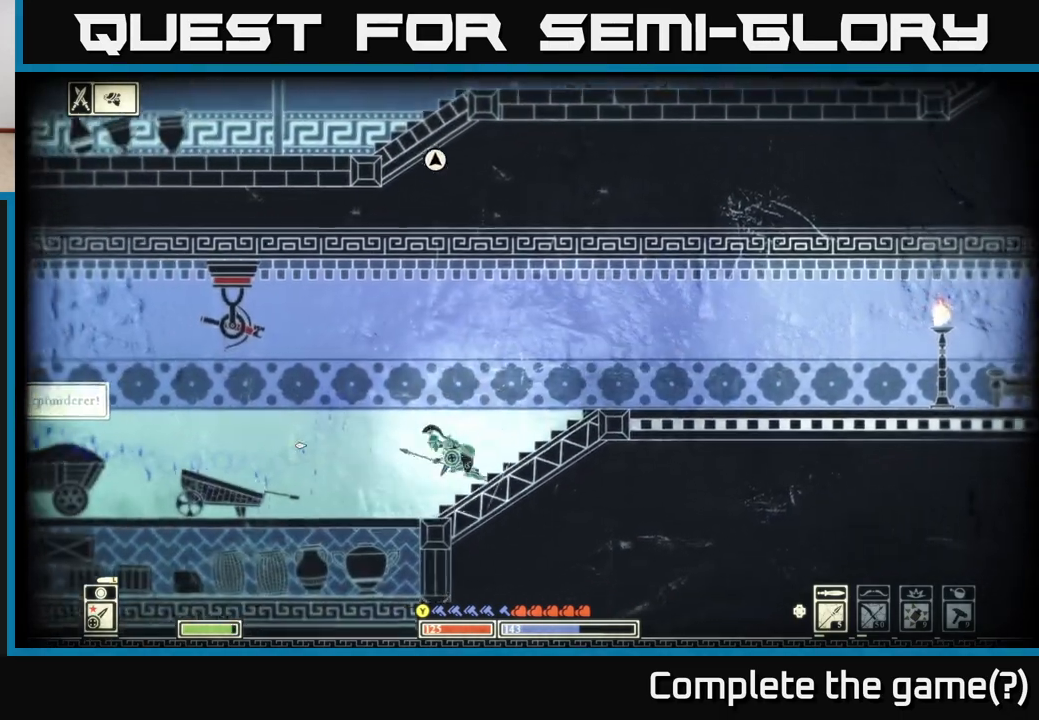
{"buttons": [], "left_stick": "left", "right_stick": "center", "events": []}
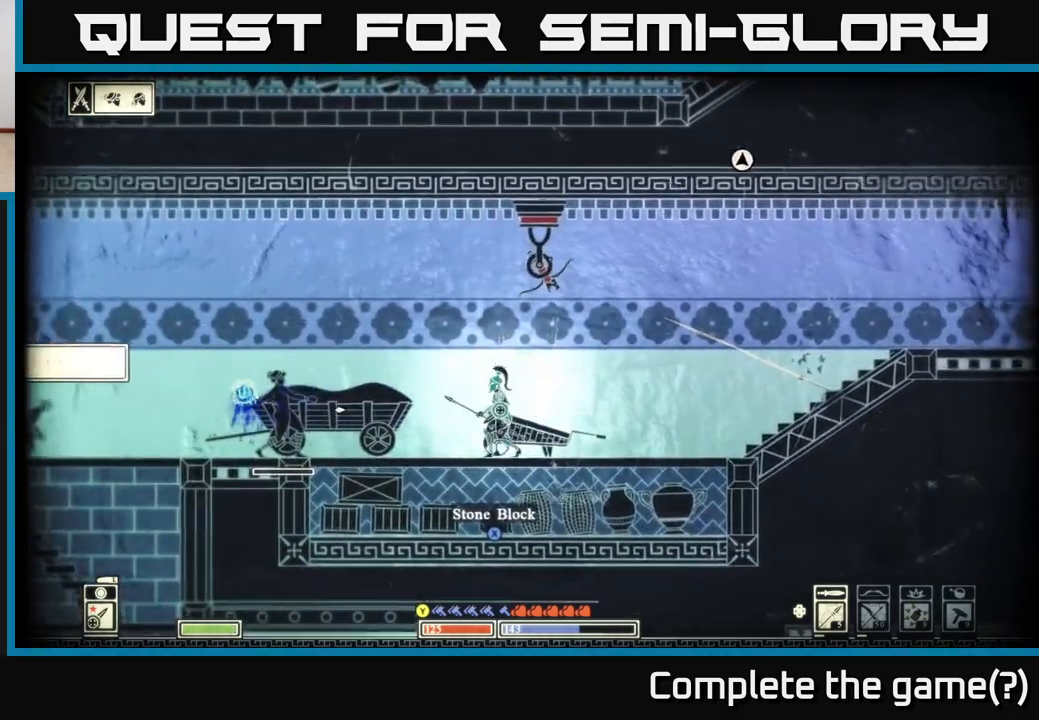
{"buttons": [], "left_stick": "left", "right_stick": "left", "events": [[133, "R2", "down"], [150, "right_stick", "left"], [233, "R2", "up"]]}
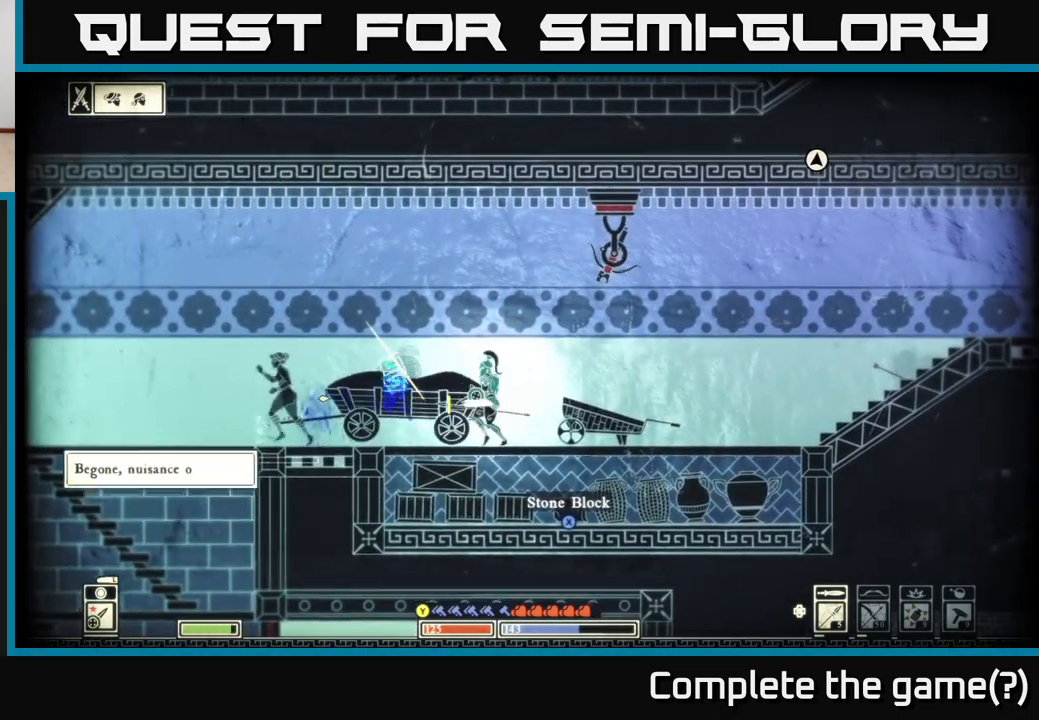
{"buttons": [], "left_stick": "right", "right_stick": "center", "events": [[183, "left_stick", "right"], [250, "right_stick", "center"], [383, "B", "down"], [500, "B", "up"]]}
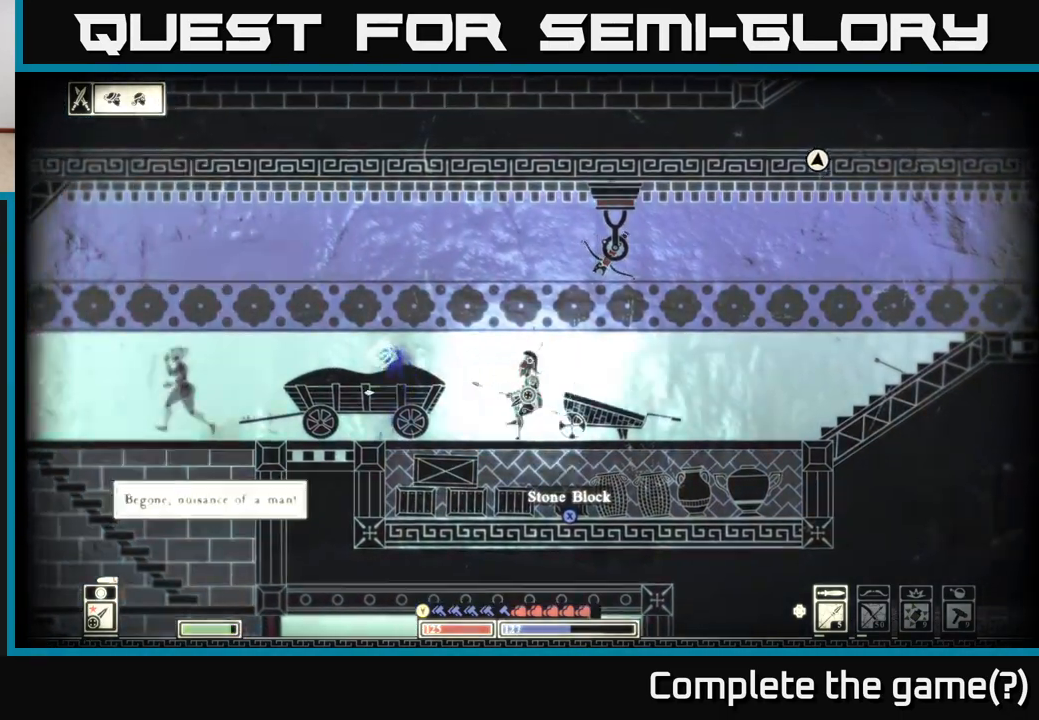
{"buttons": [], "left_stick": "down-left", "right_stick": "center", "events": [[83, "B", "down"], [183, "B", "up"], [400, "left_stick", "down-left"]]}
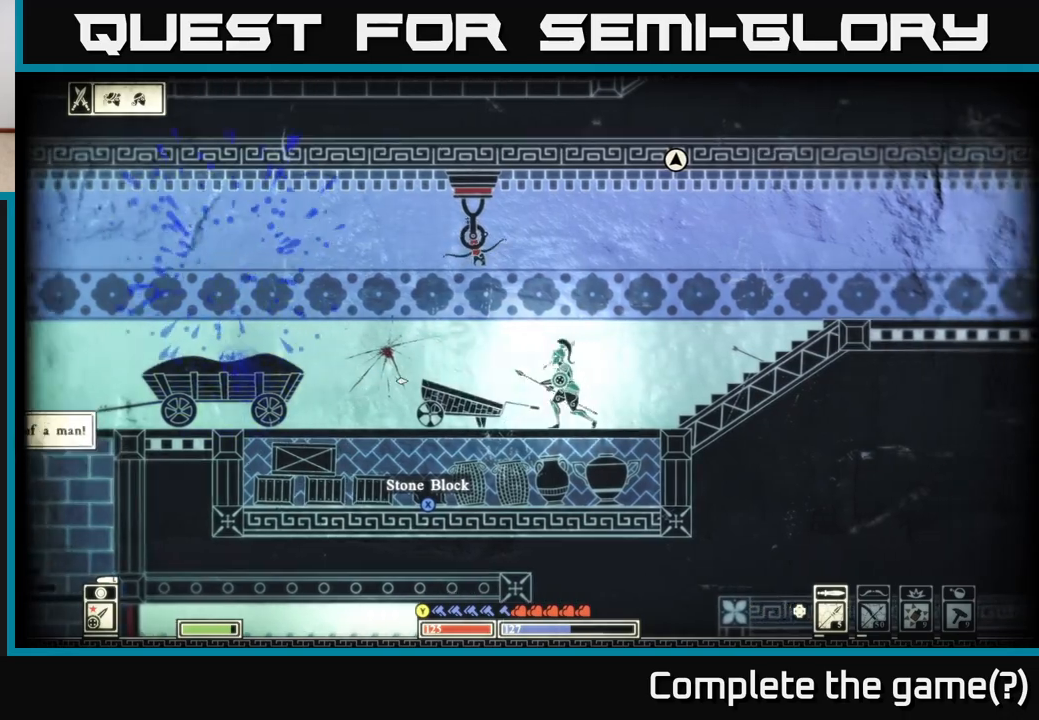
{"buttons": [], "left_stick": "left", "right_stick": "center", "events": [[17, "left_stick", "down"], [100, "A", "down"], [183, "A", "up"], [317, "left_stick", "left"]]}
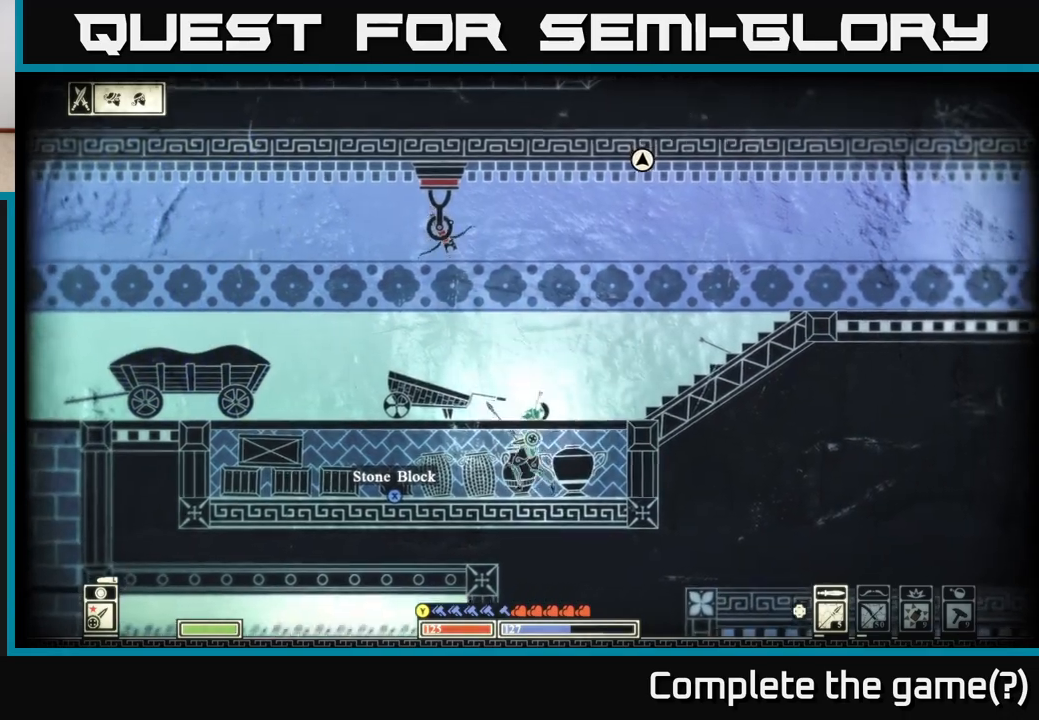
{"buttons": [], "left_stick": "left", "right_stick": "center", "events": []}
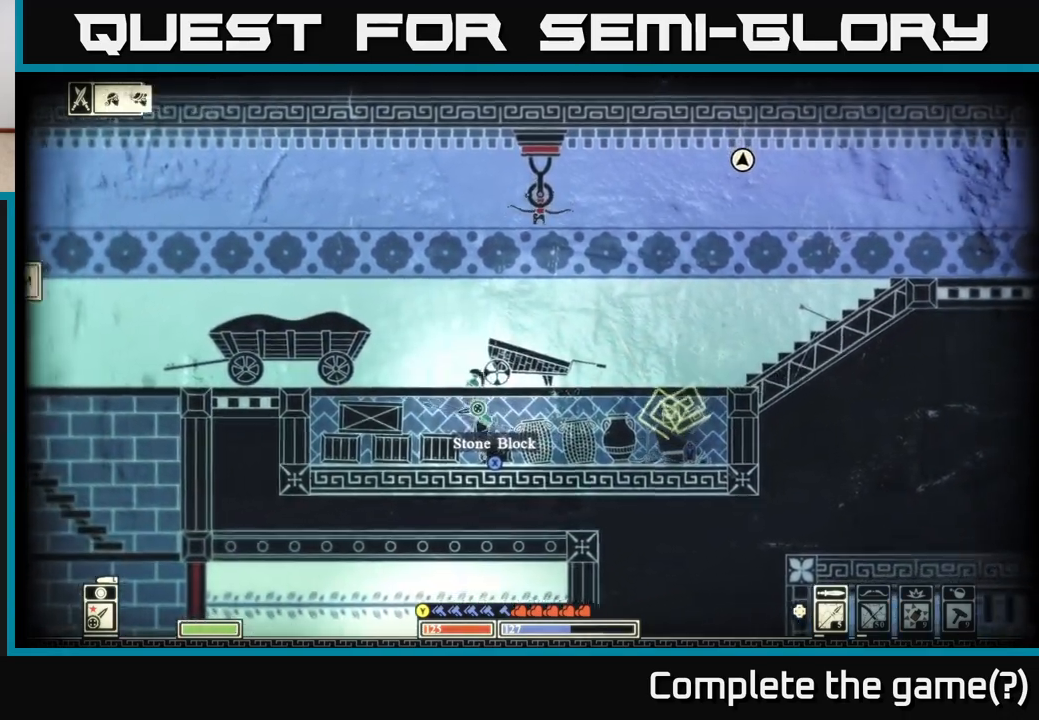
{"buttons": [], "left_stick": "left", "right_stick": "left", "events": [[100, "A", "down"], [250, "A", "up"], [400, "right_stick", "left"]]}
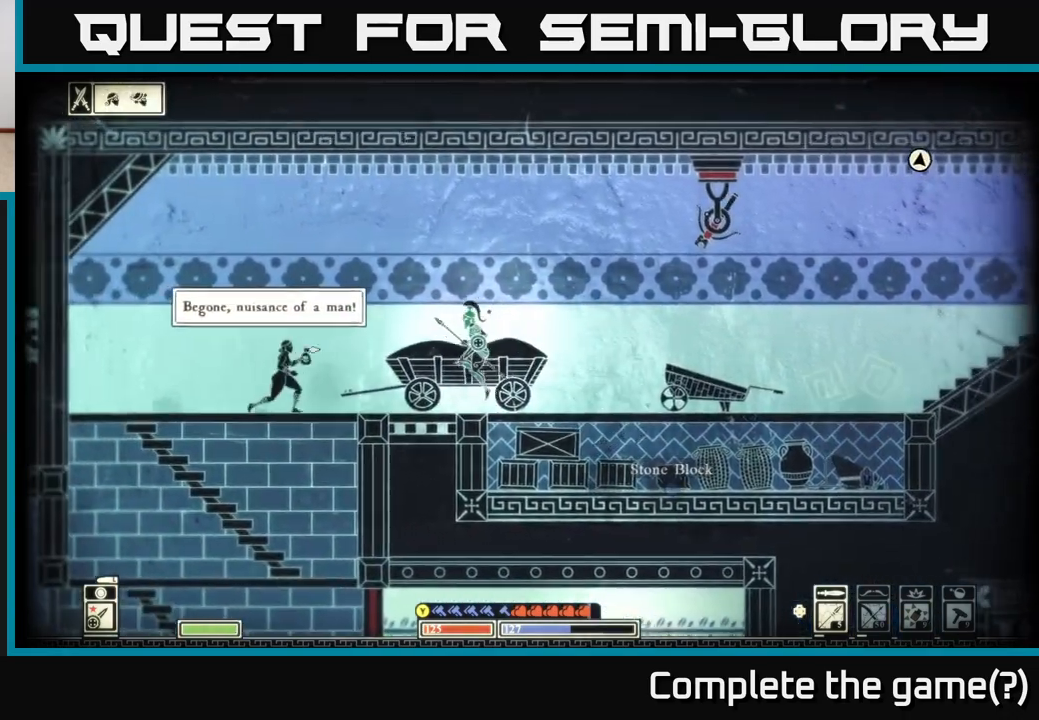
{"buttons": [], "left_stick": "left", "right_stick": "left", "events": [[117, "R2", "down"], [200, "R2", "up"]]}
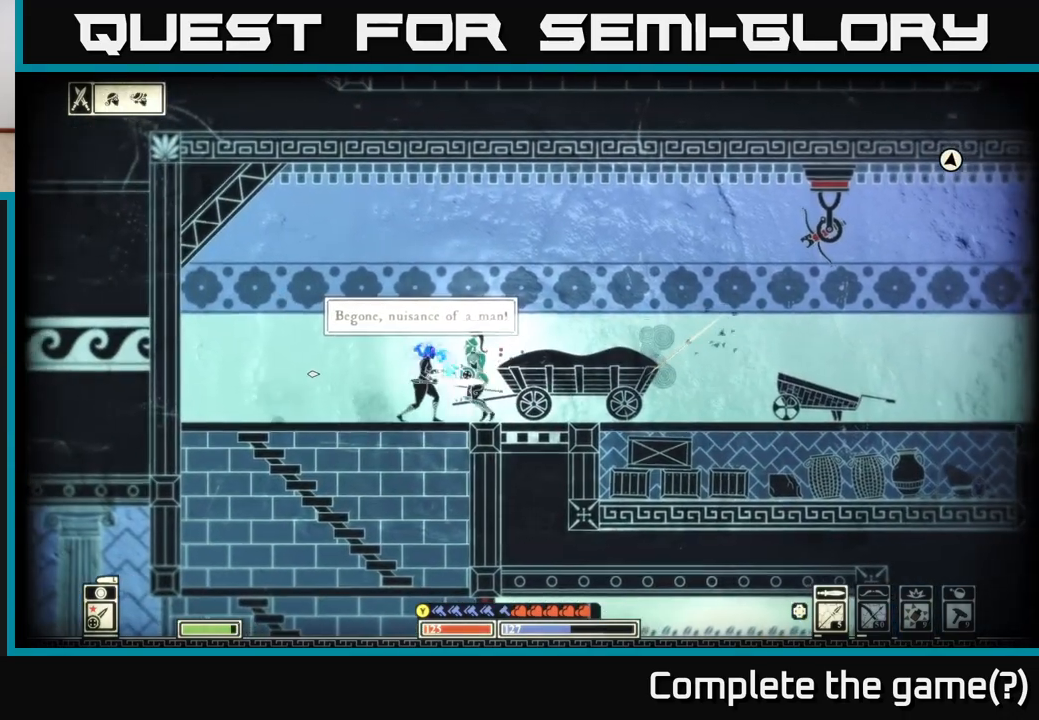
{"buttons": [], "left_stick": "left", "right_stick": "center", "events": [[200, "right_stick", "center"]]}
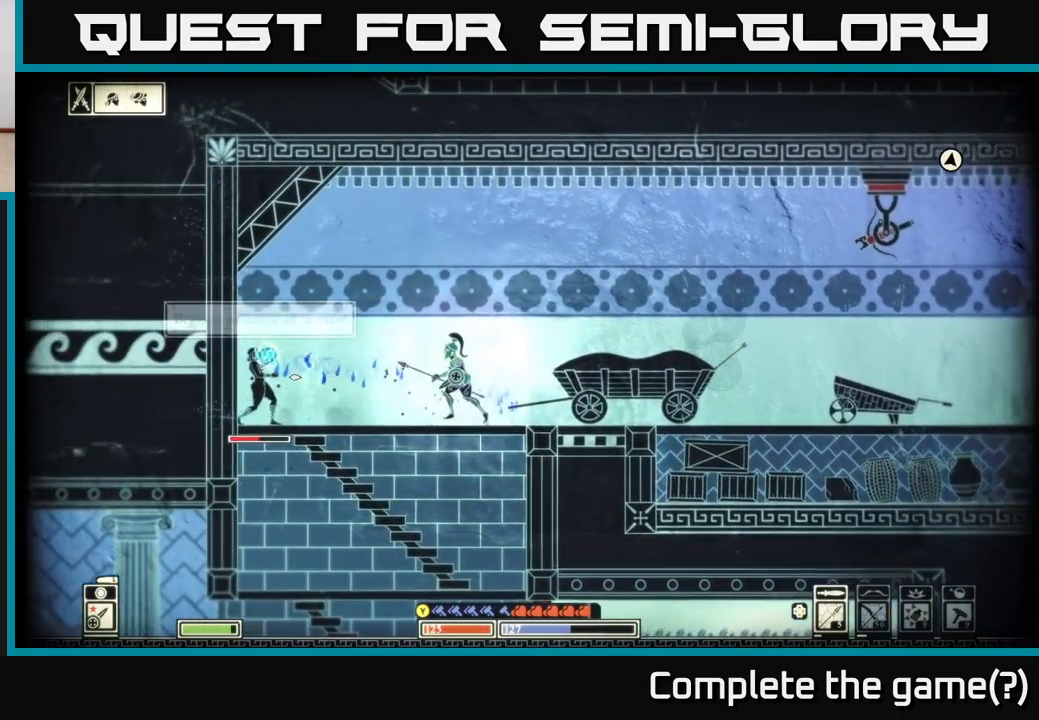
{"buttons": [], "left_stick": "left", "right_stick": "center", "events": [[217, "B", "down"], [367, "B", "up"]]}
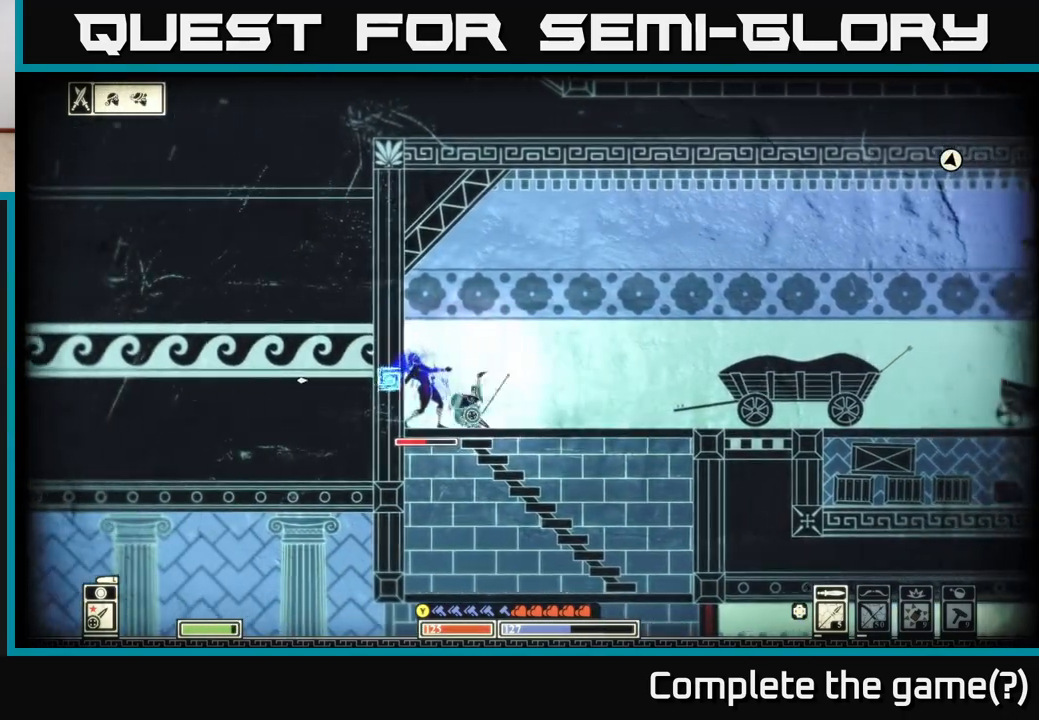
{"buttons": [], "left_stick": "down-left", "right_stick": "right", "events": [[50, "right_stick", "right"], [267, "left_stick", "down-left"], [333, "R2", "down"], [450, "R2", "up"]]}
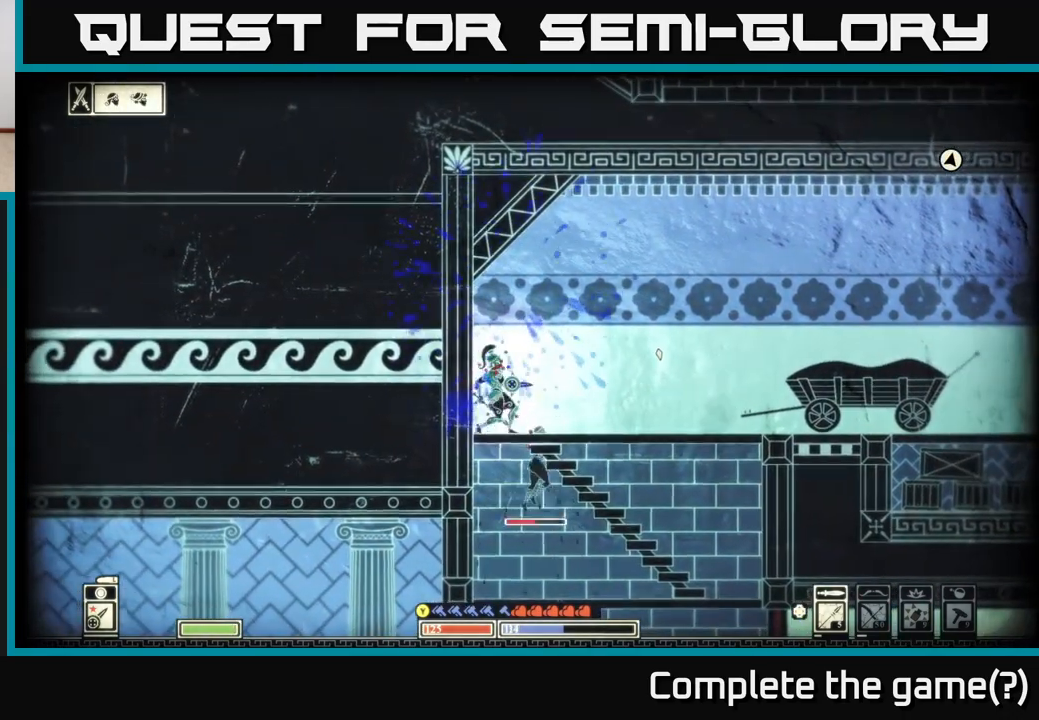
{"buttons": ["A"], "left_stick": "down", "right_stick": "center", "events": [[83, "left_stick", "center"], [150, "left_stick", "right"], [200, "right_stick", "down-right"], [317, "left_stick", "down"], [383, "right_stick", "center"], [500, "A", "down"]]}
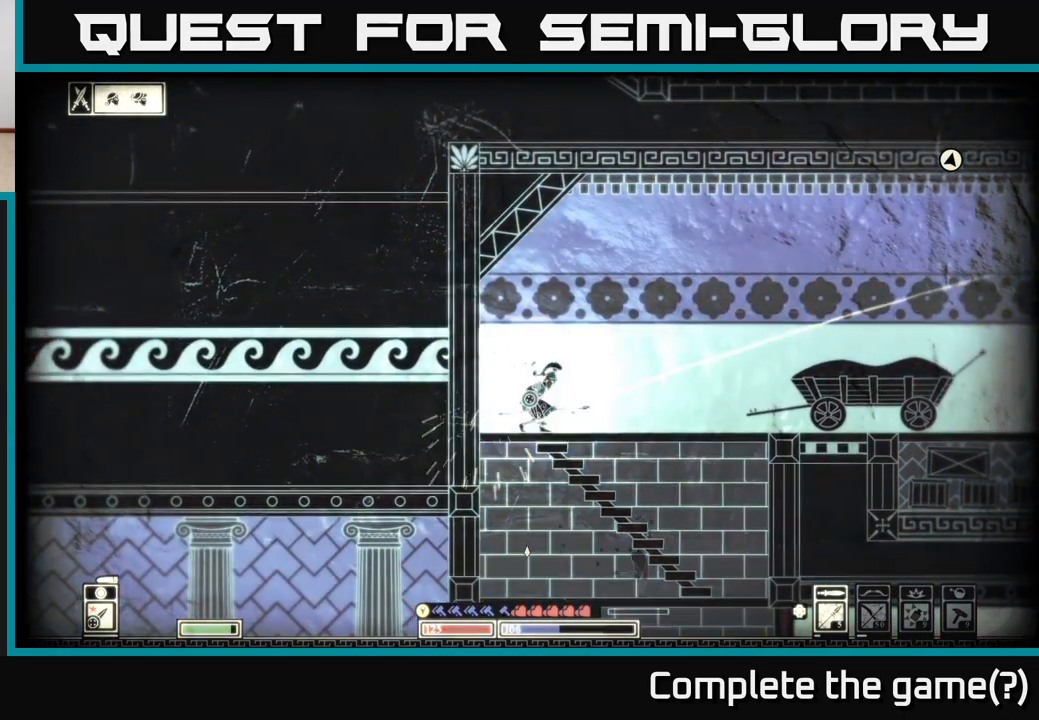
{"buttons": [], "left_stick": "right", "right_stick": "right", "events": [[67, "A", "up"], [300, "left_stick", "down-right"], [417, "left_stick", "right"], [417, "right_stick", "right"]]}
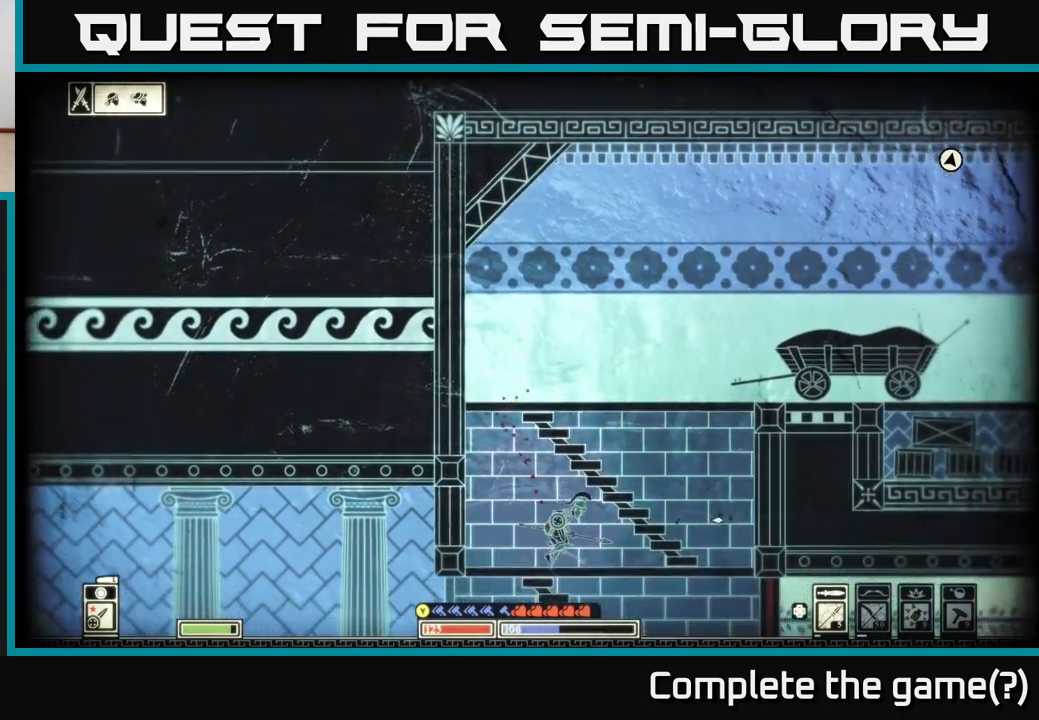
{"buttons": [], "left_stick": "center", "right_stick": "down-right", "events": [[183, "right_stick", "down-right"], [217, "R2", "down"], [317, "R2", "up"], [500, "left_stick", "center"]]}
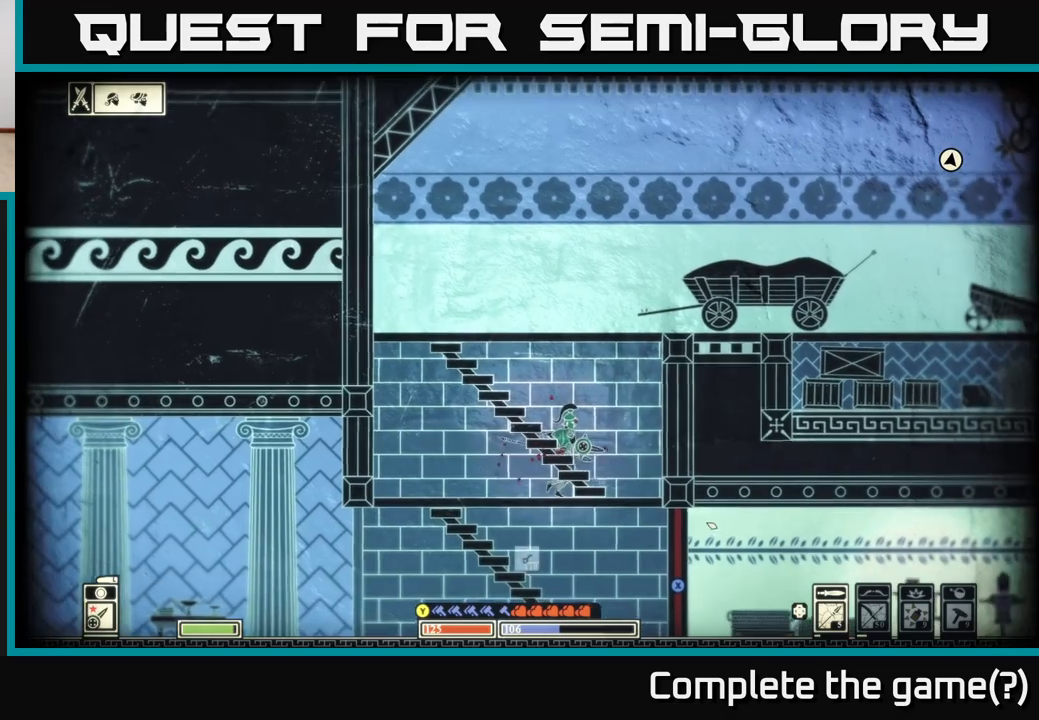
{"buttons": [], "left_stick": "center", "right_stick": "right", "events": [[100, "left_stick", "left"], [117, "right_stick", "right"], [267, "left_stick", "center"]]}